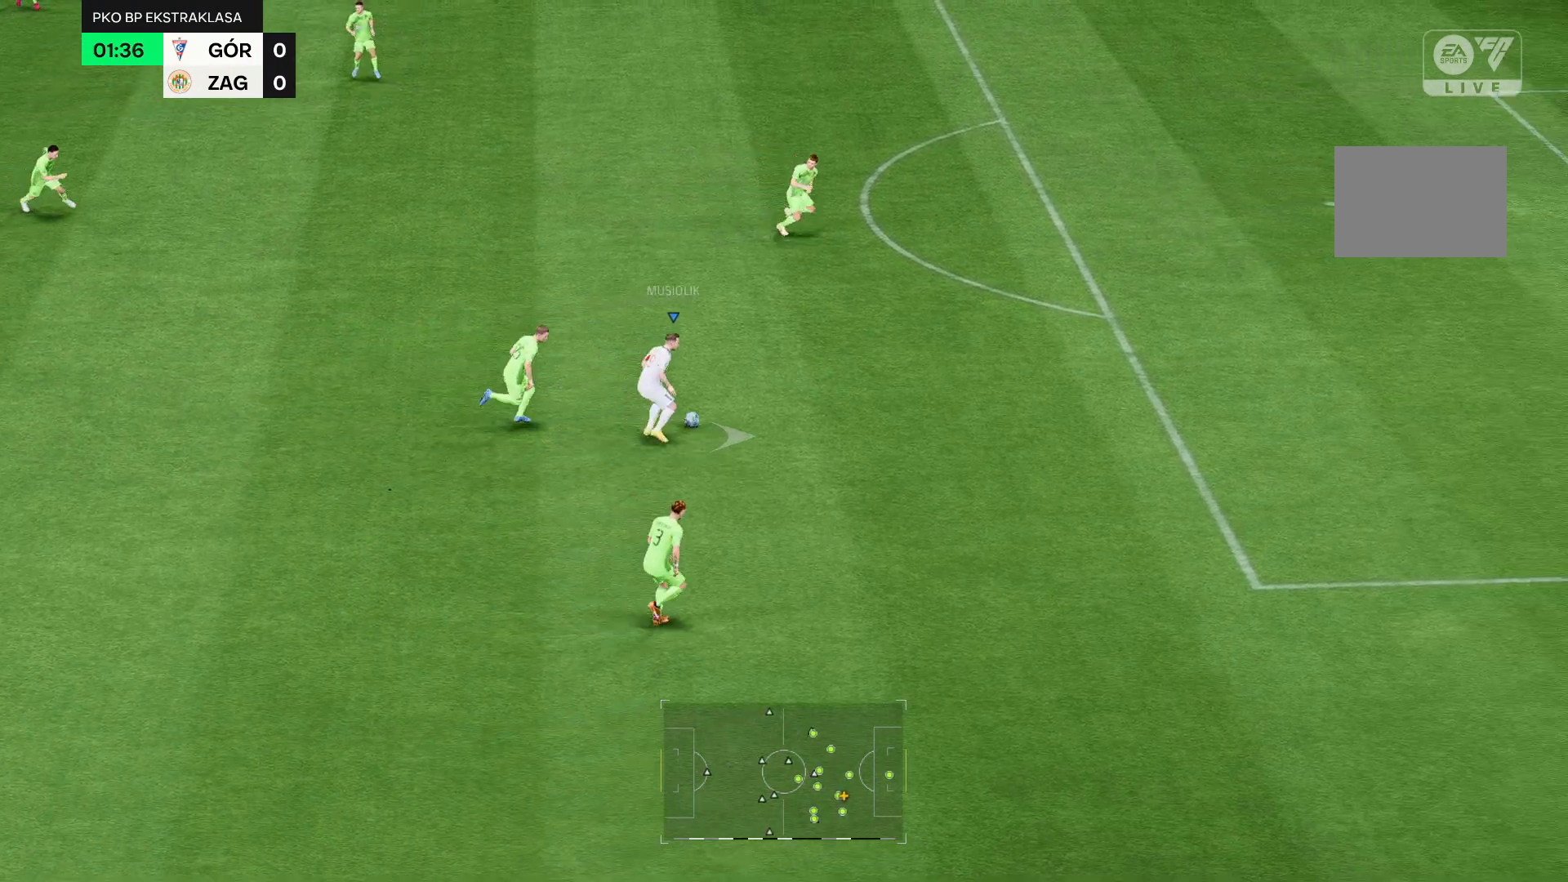
Gameplay with a controller (Xbox layout); each line is a JSON object with the inputs held at the frame after it (dt_ms = milliseconds from this image to that frame). "events" lists button and stick changes between this image and that frame as [ms after this image, input, new state], when the widget could be followed in between. Not read: L3 R3.
{"dt_ms": 500, "buttons": ["R2"], "left_stick": "center", "right_stick": "center", "events": []}
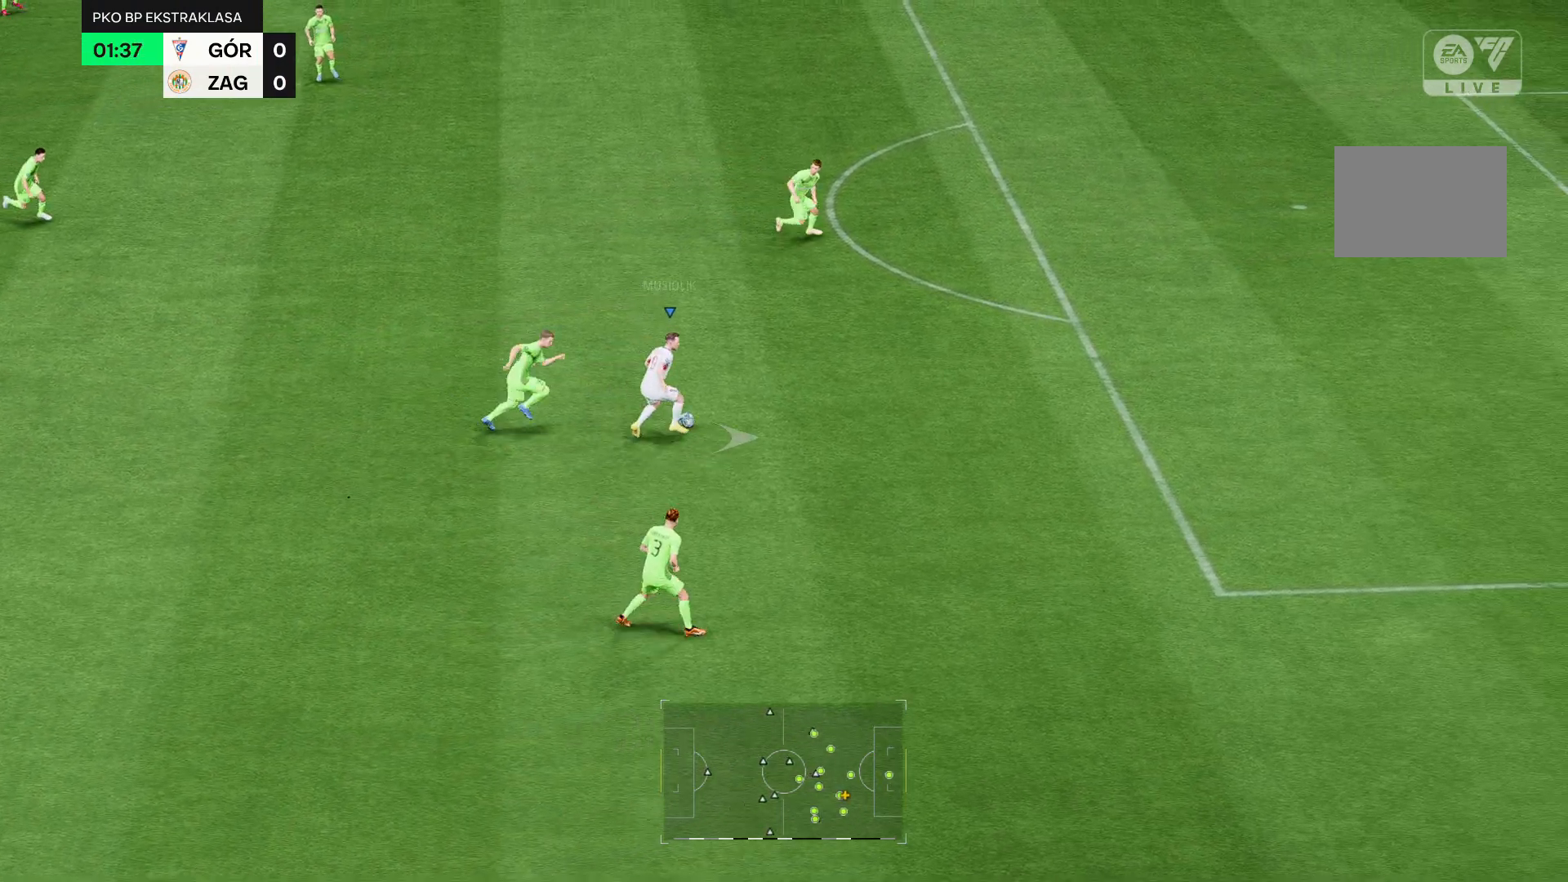
{"dt_ms": 500, "buttons": ["R2"], "left_stick": "center", "right_stick": "center", "events": []}
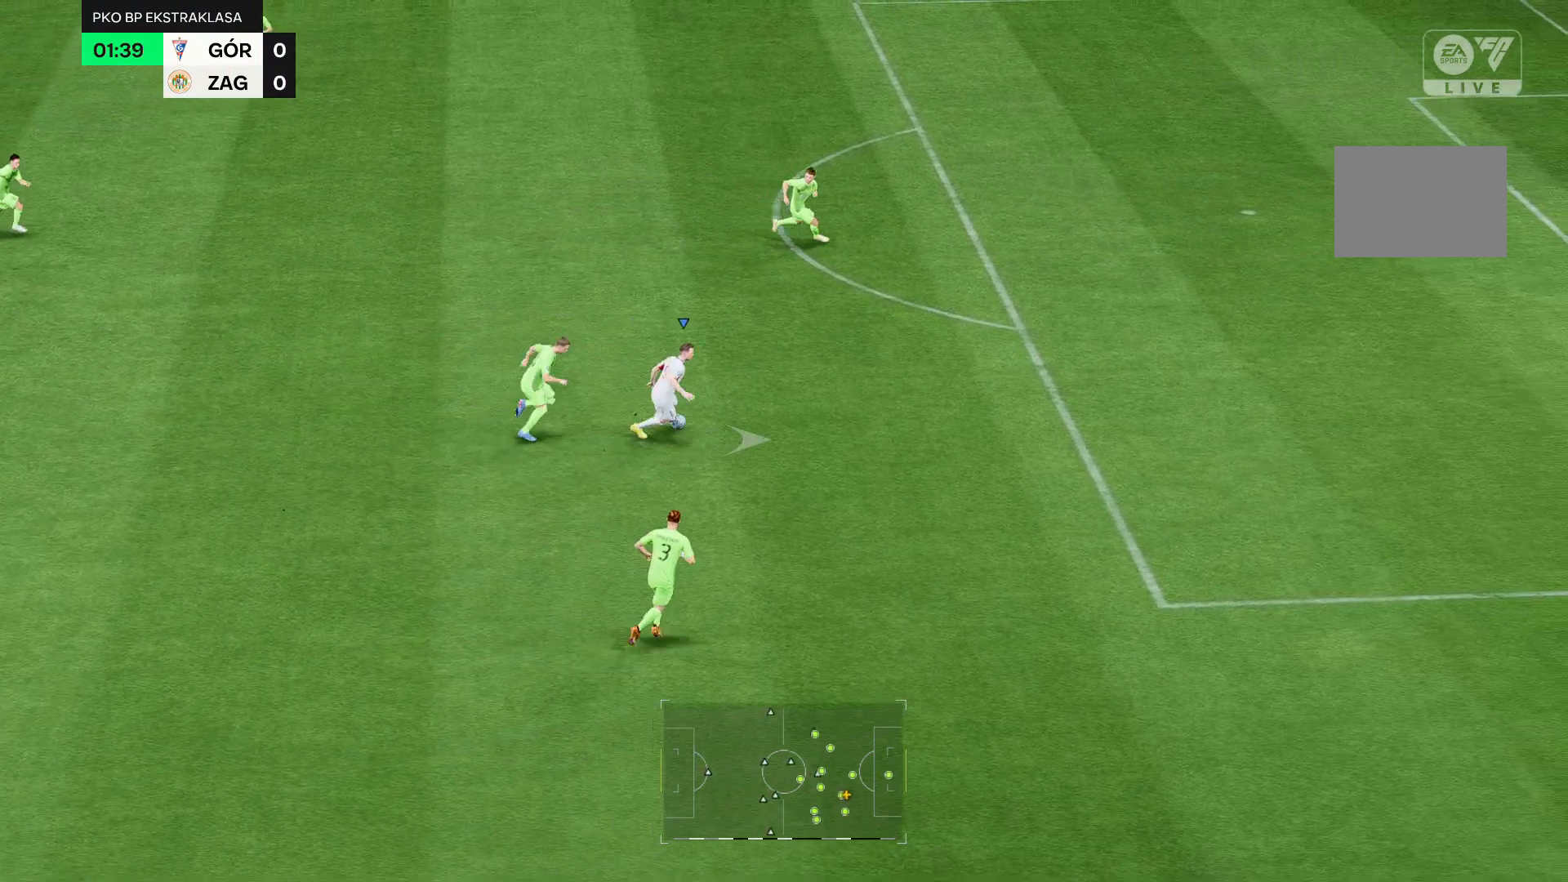
{"dt_ms": 500, "buttons": ["R2"], "left_stick": "center", "right_stick": "center", "events": []}
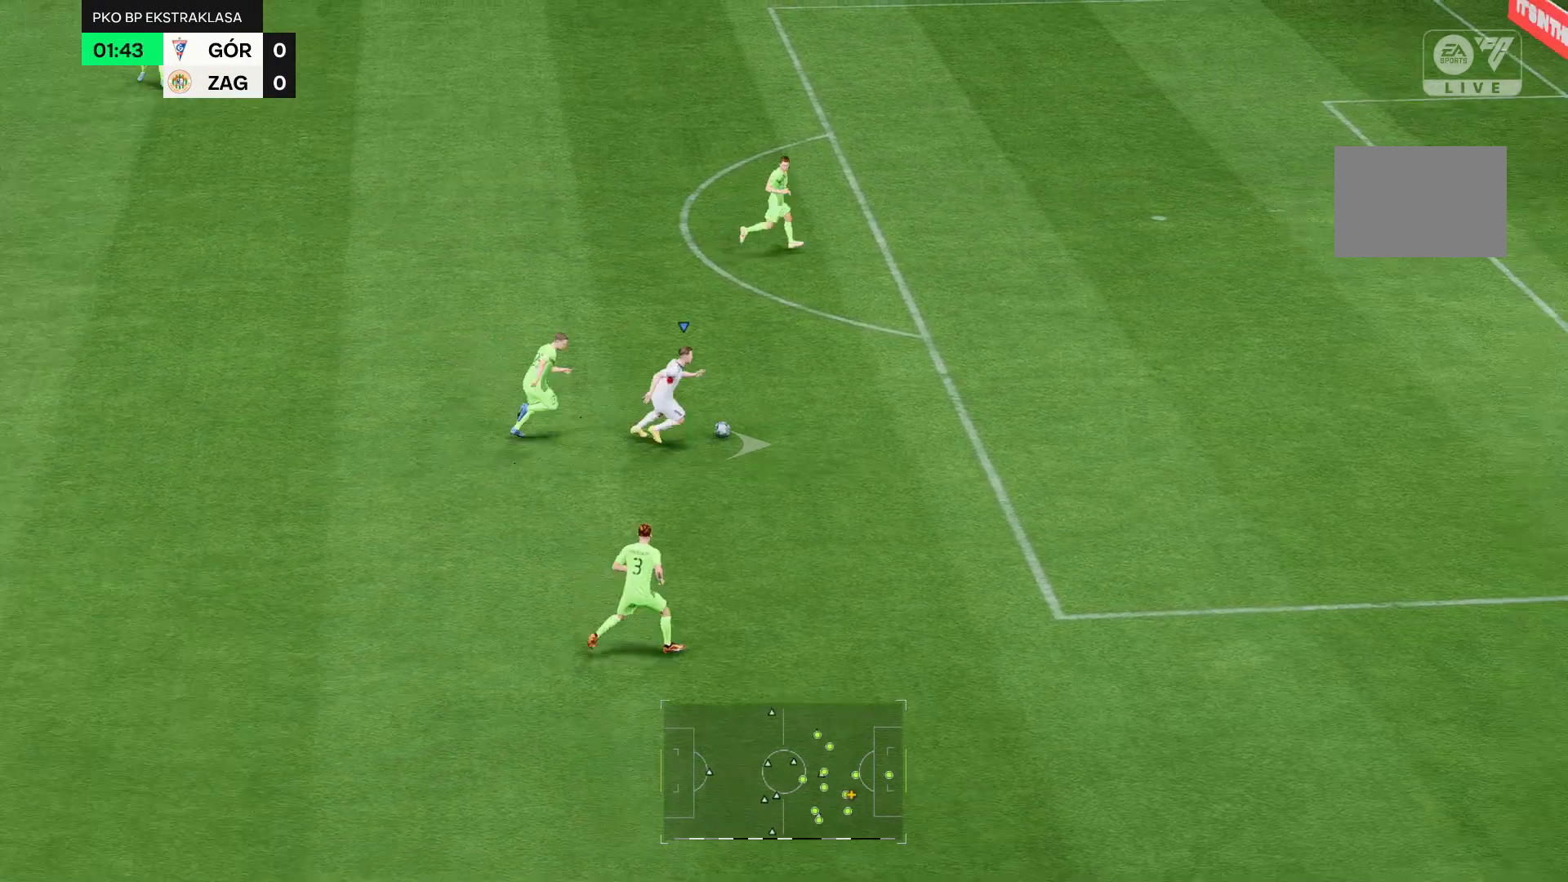
{"dt_ms": 500, "buttons": ["R2"], "left_stick": "center", "right_stick": "center", "events": []}
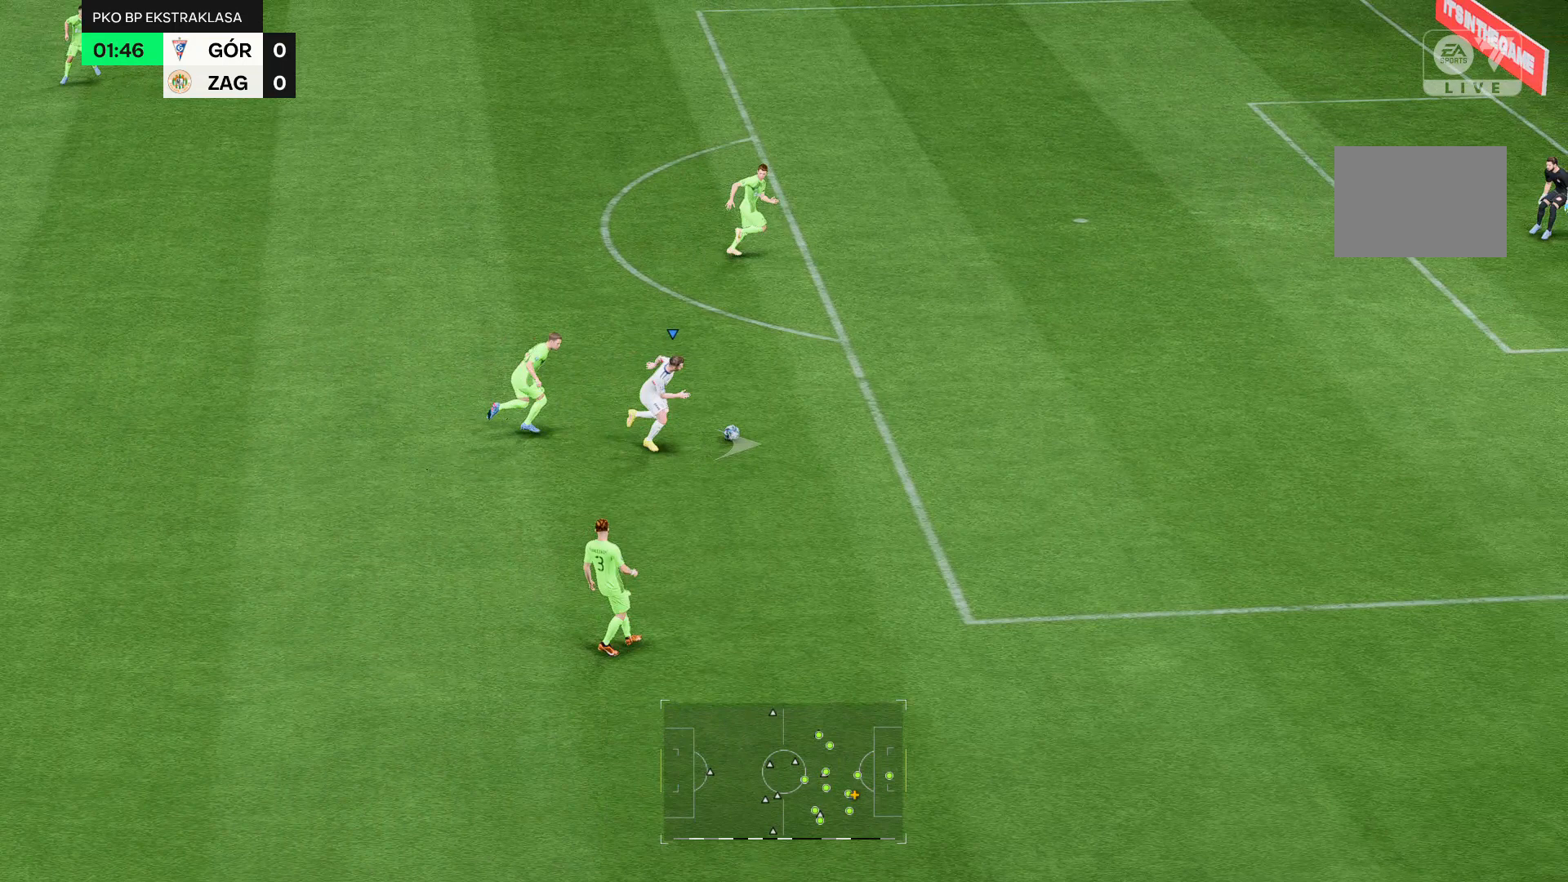
{"dt_ms": 500, "buttons": ["R2"], "left_stick": "center", "right_stick": "center", "events": []}
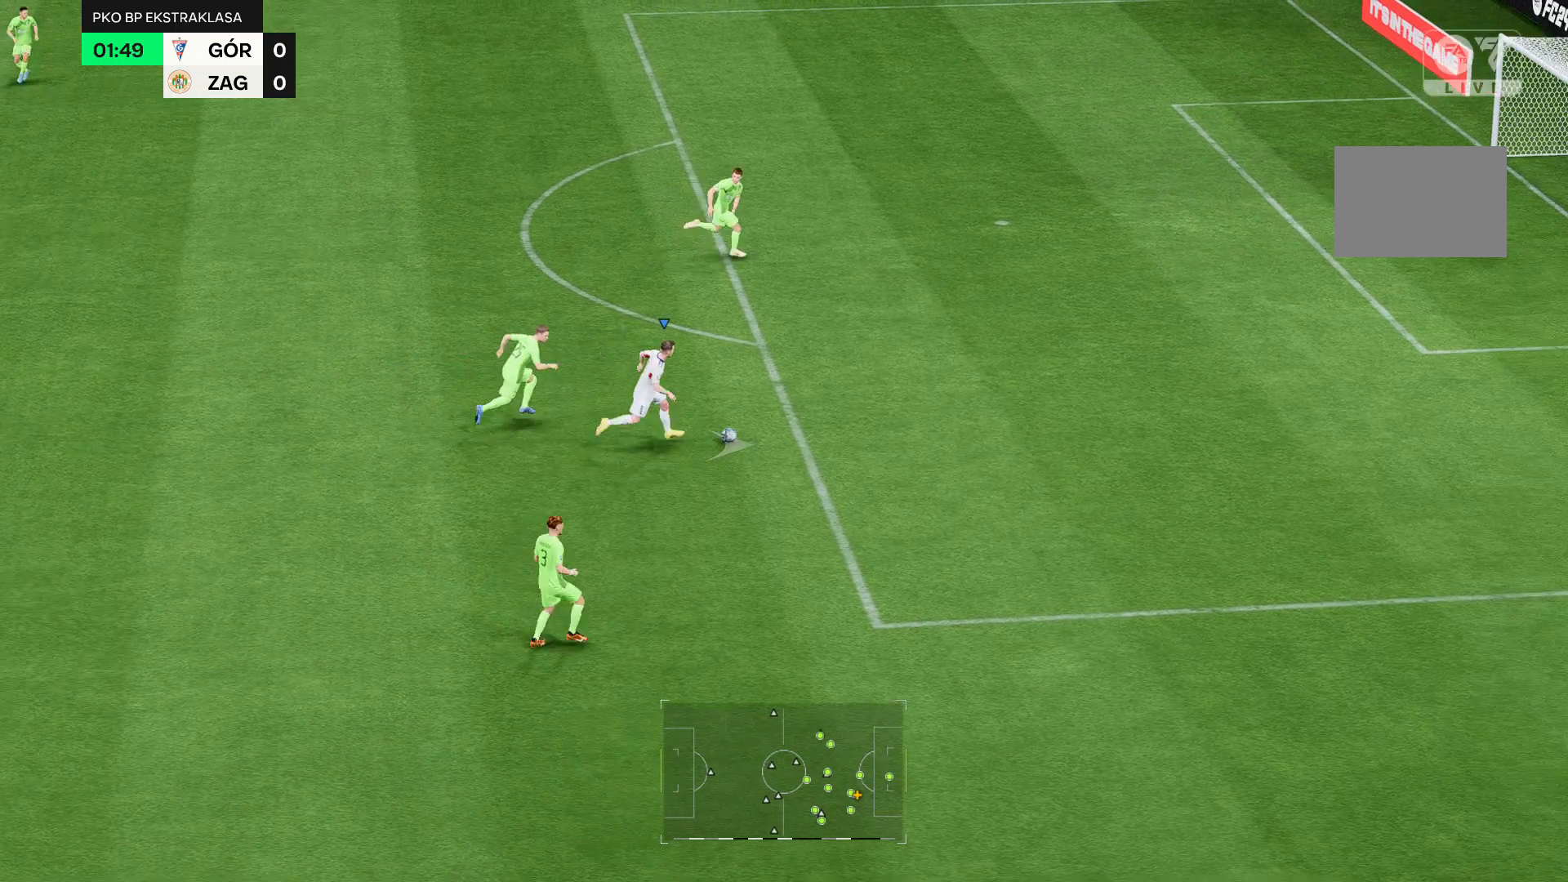
{"dt_ms": 500, "buttons": ["R2"], "left_stick": "center", "right_stick": "center", "events": [[71, "R2", "up"], [357, "R2", "down"]]}
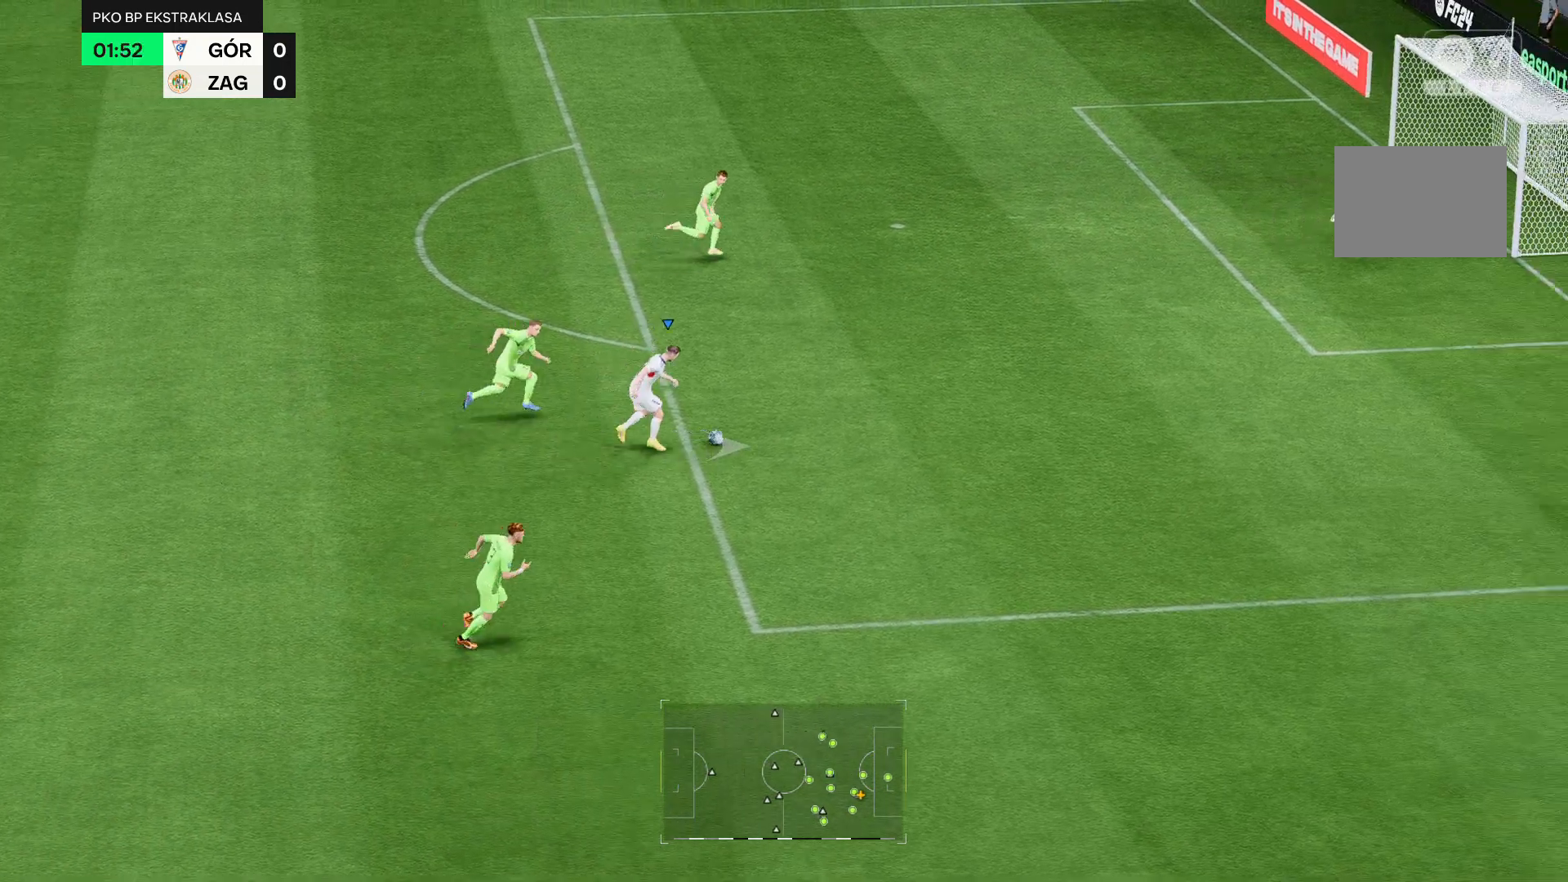
{"dt_ms": 500, "buttons": [], "left_stick": "center", "right_stick": "center", "events": [[500, "R2", "up"]]}
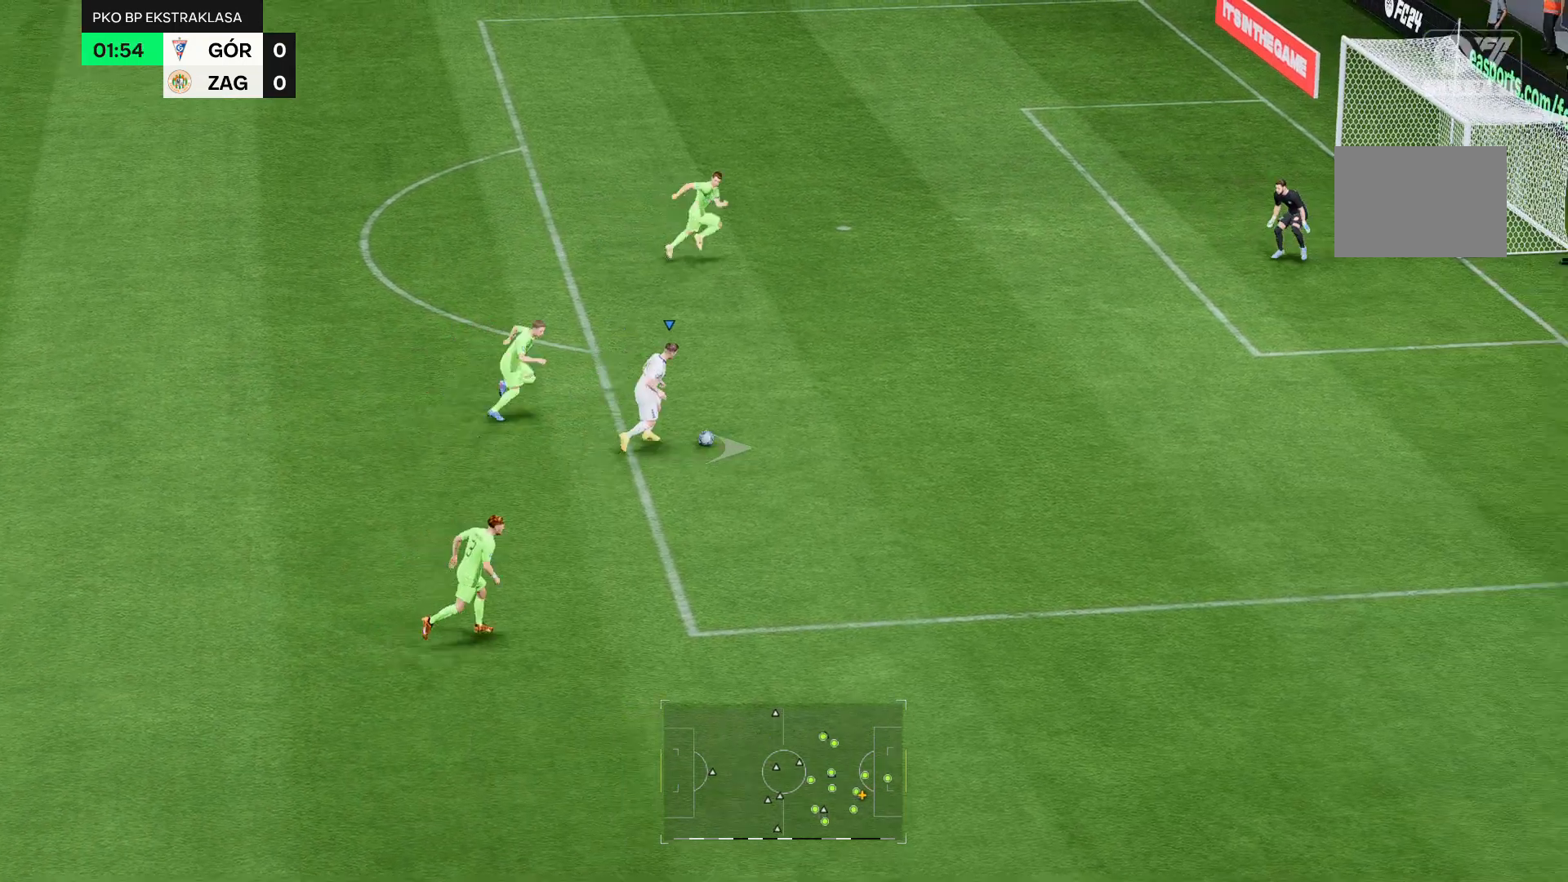
{"dt_ms": 1000, "buttons": [], "left_stick": "up", "right_stick": "center"}
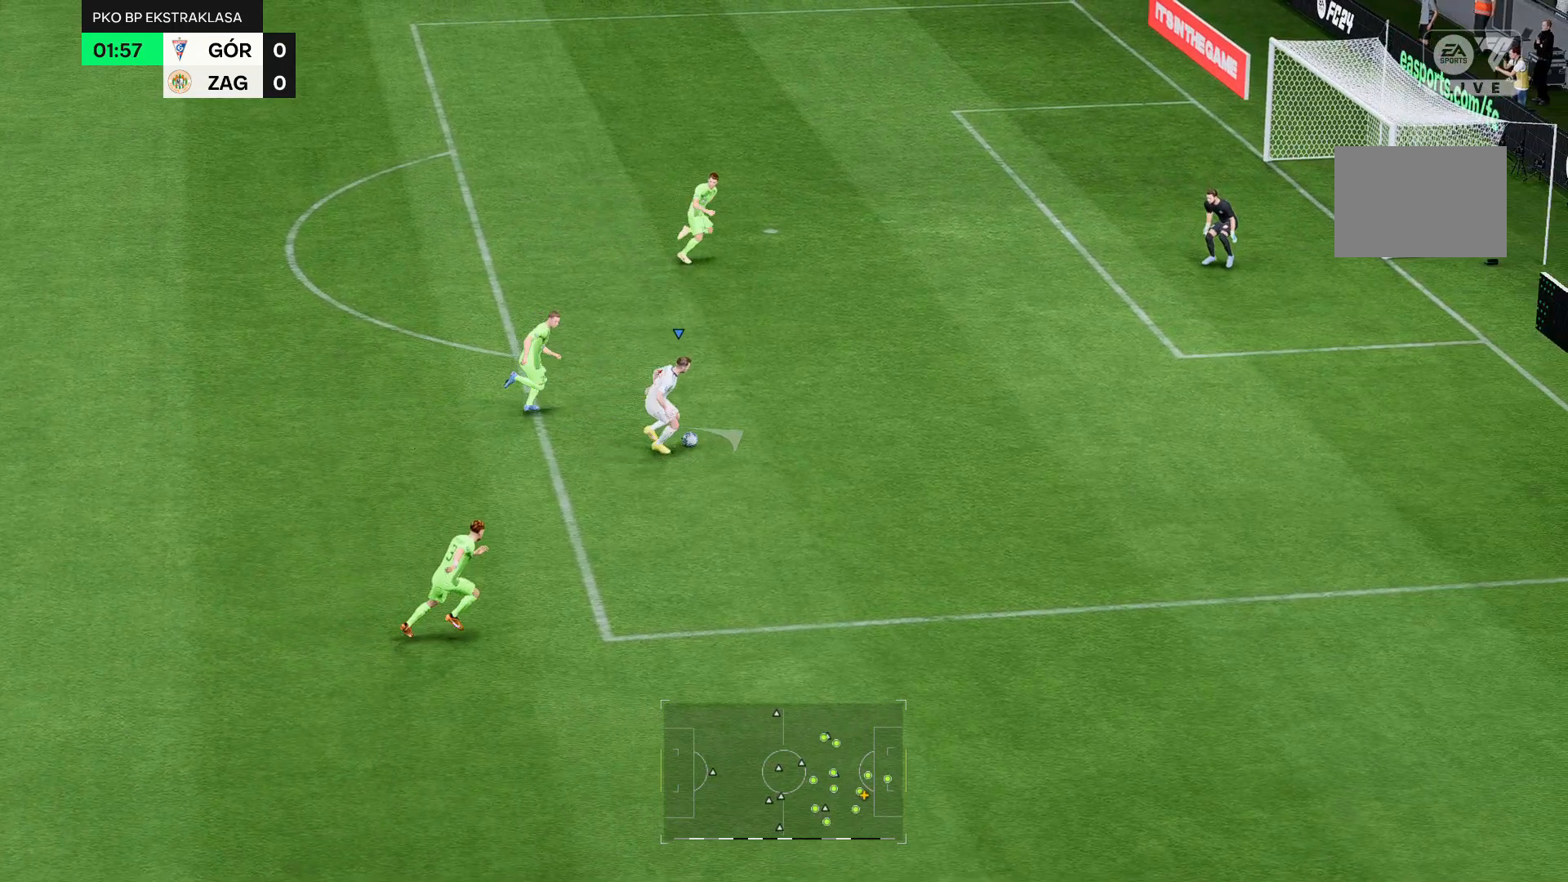
{"dt_ms": 500, "buttons": ["R2"], "left_stick": "up", "right_stick": "center", "events": [[286, "R2", "down"]]}
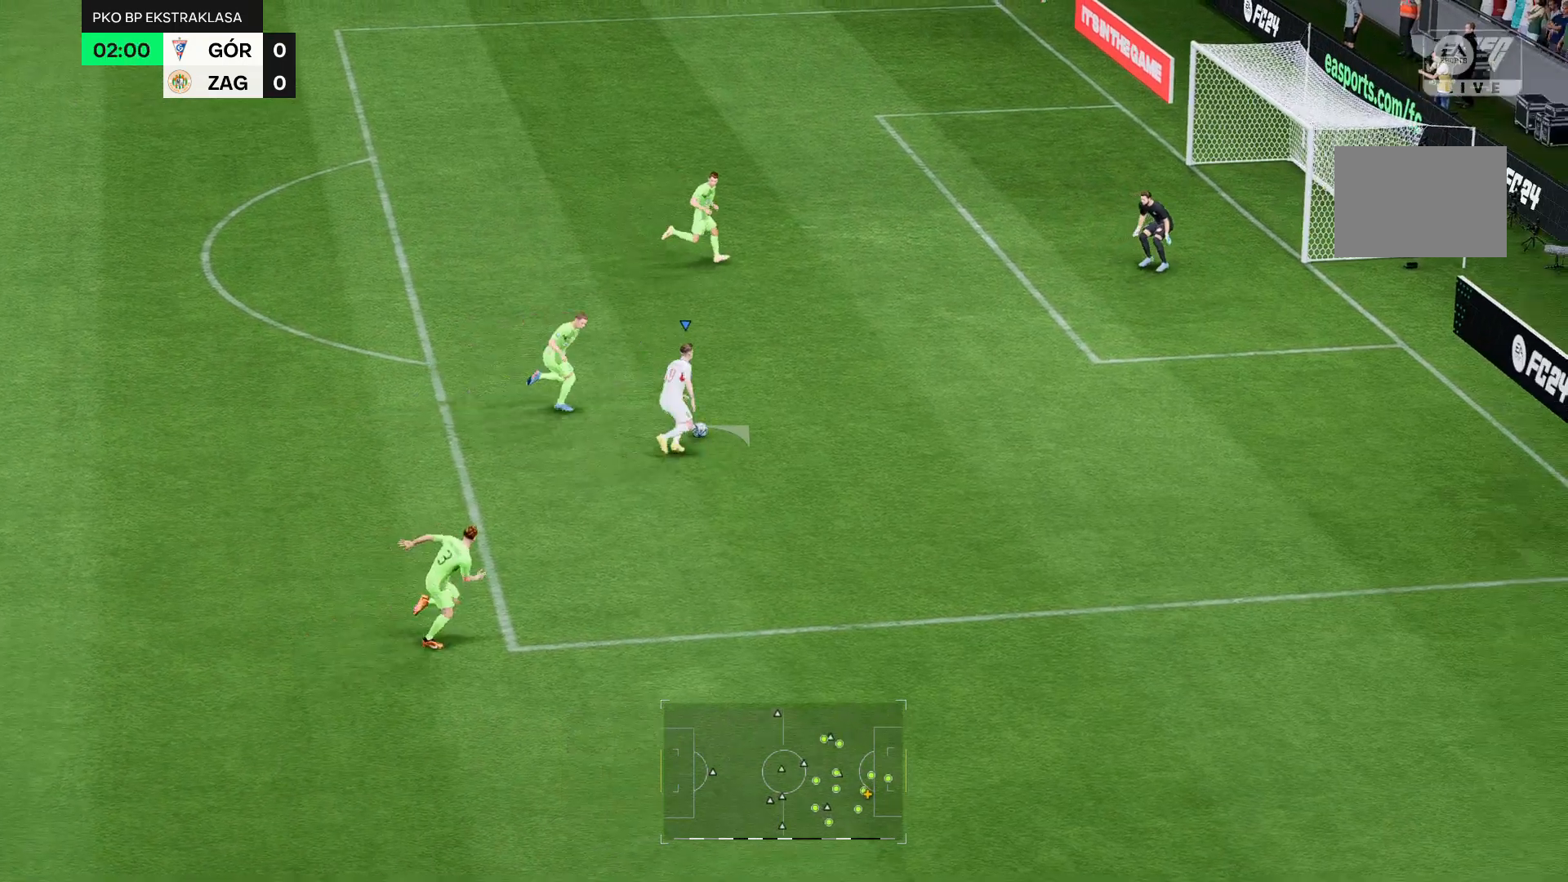
{"dt_ms": 500, "buttons": [], "left_stick": "up", "right_stick": "center", "events": [[393, "R2", "up"]]}
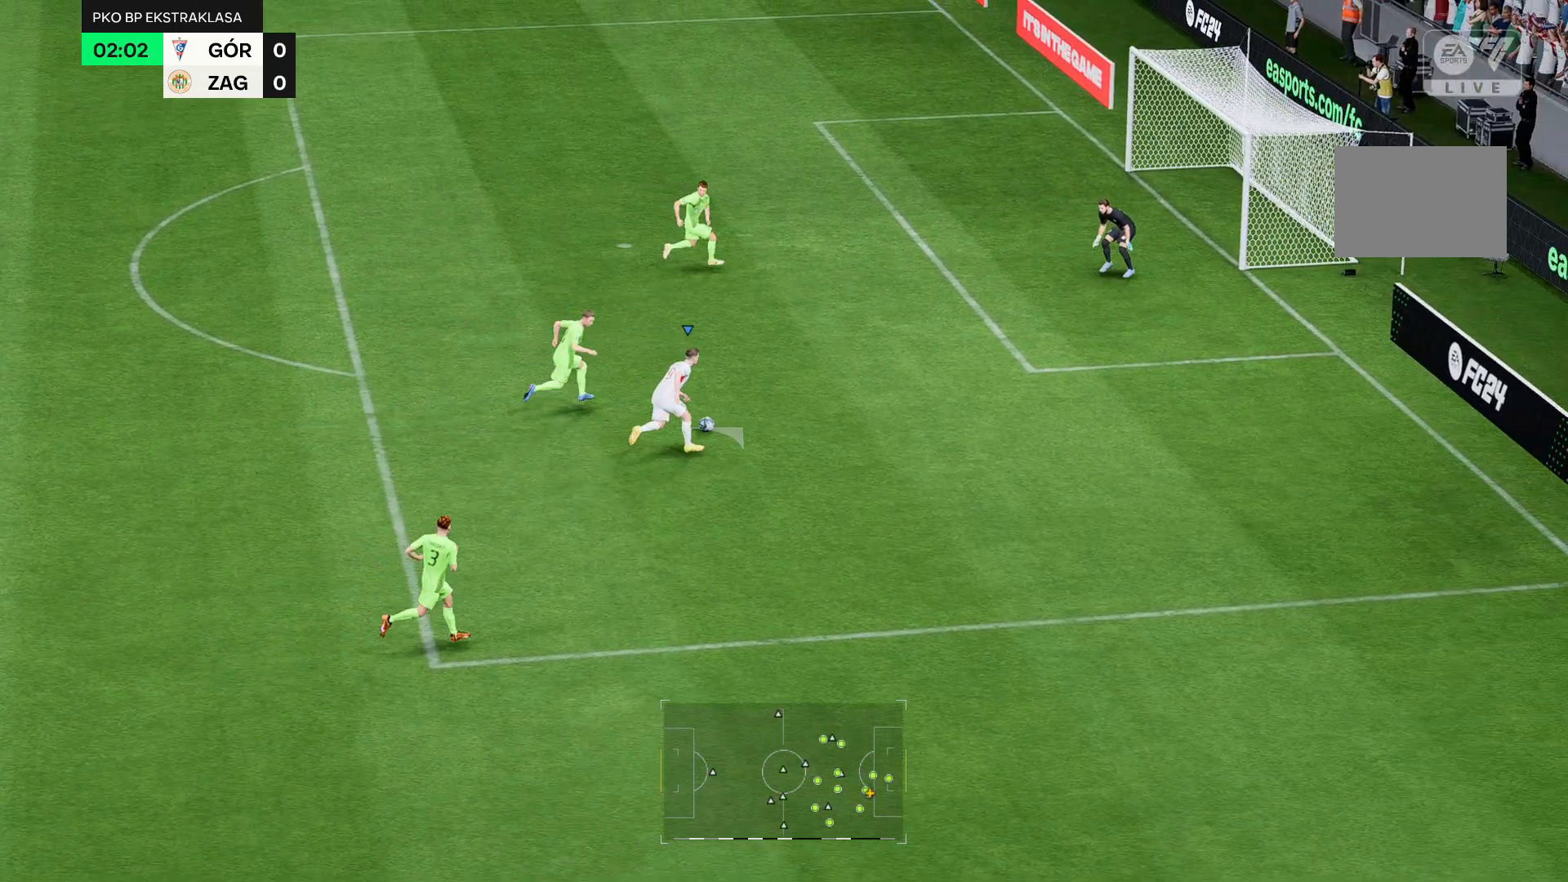
{"dt_ms": 500, "buttons": [], "left_stick": "up", "right_stick": "center", "events": [[107, "B", "down"], [179, "B", "up"]]}
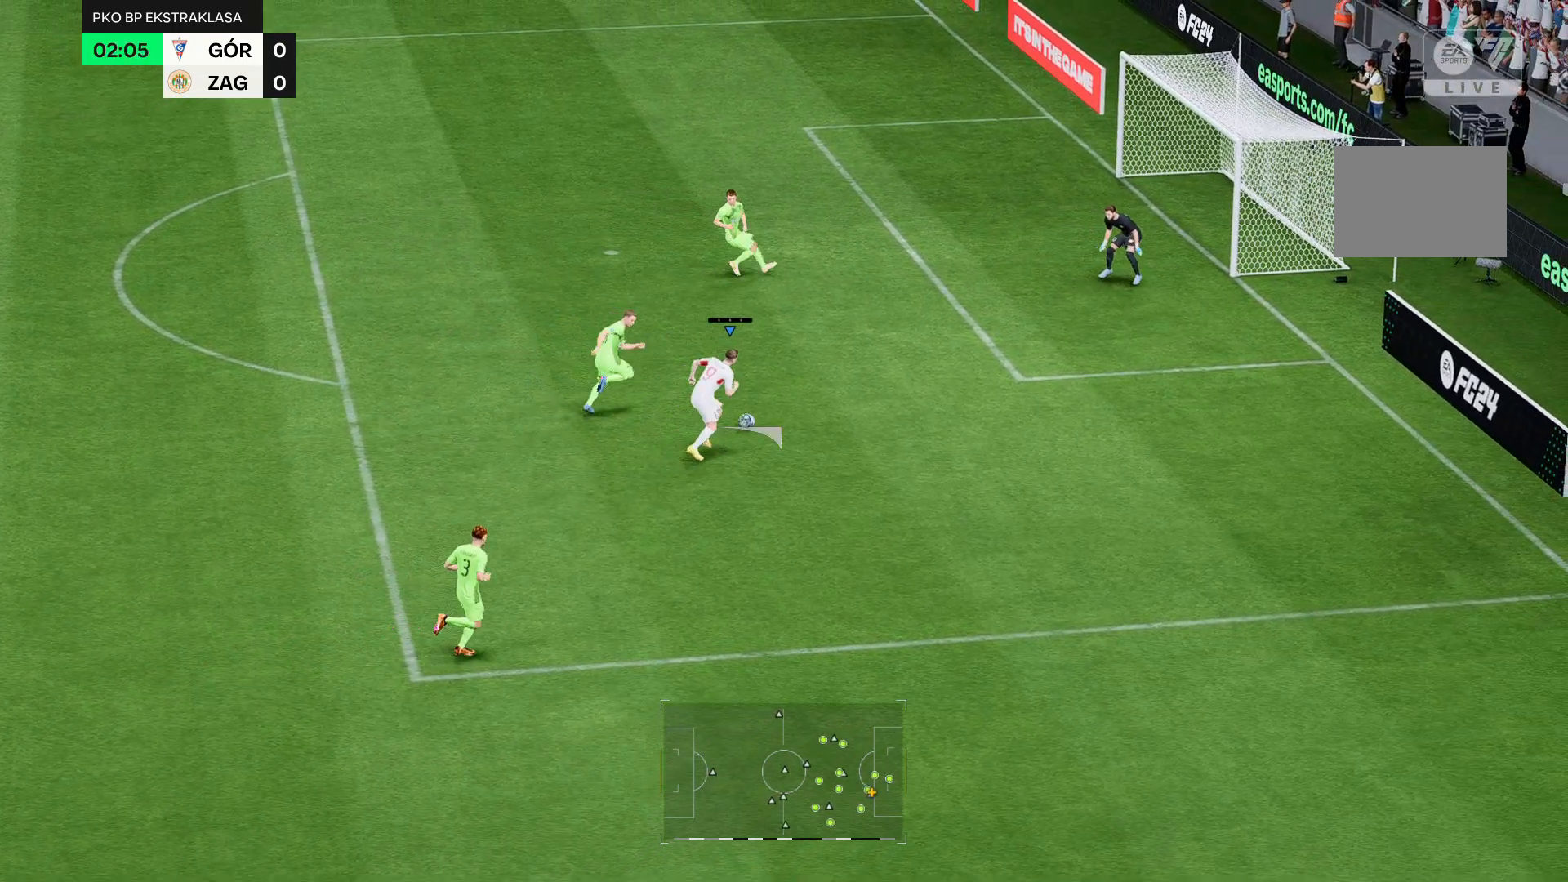
{"dt_ms": 500, "buttons": [], "left_stick": "up", "right_stick": "center", "events": []}
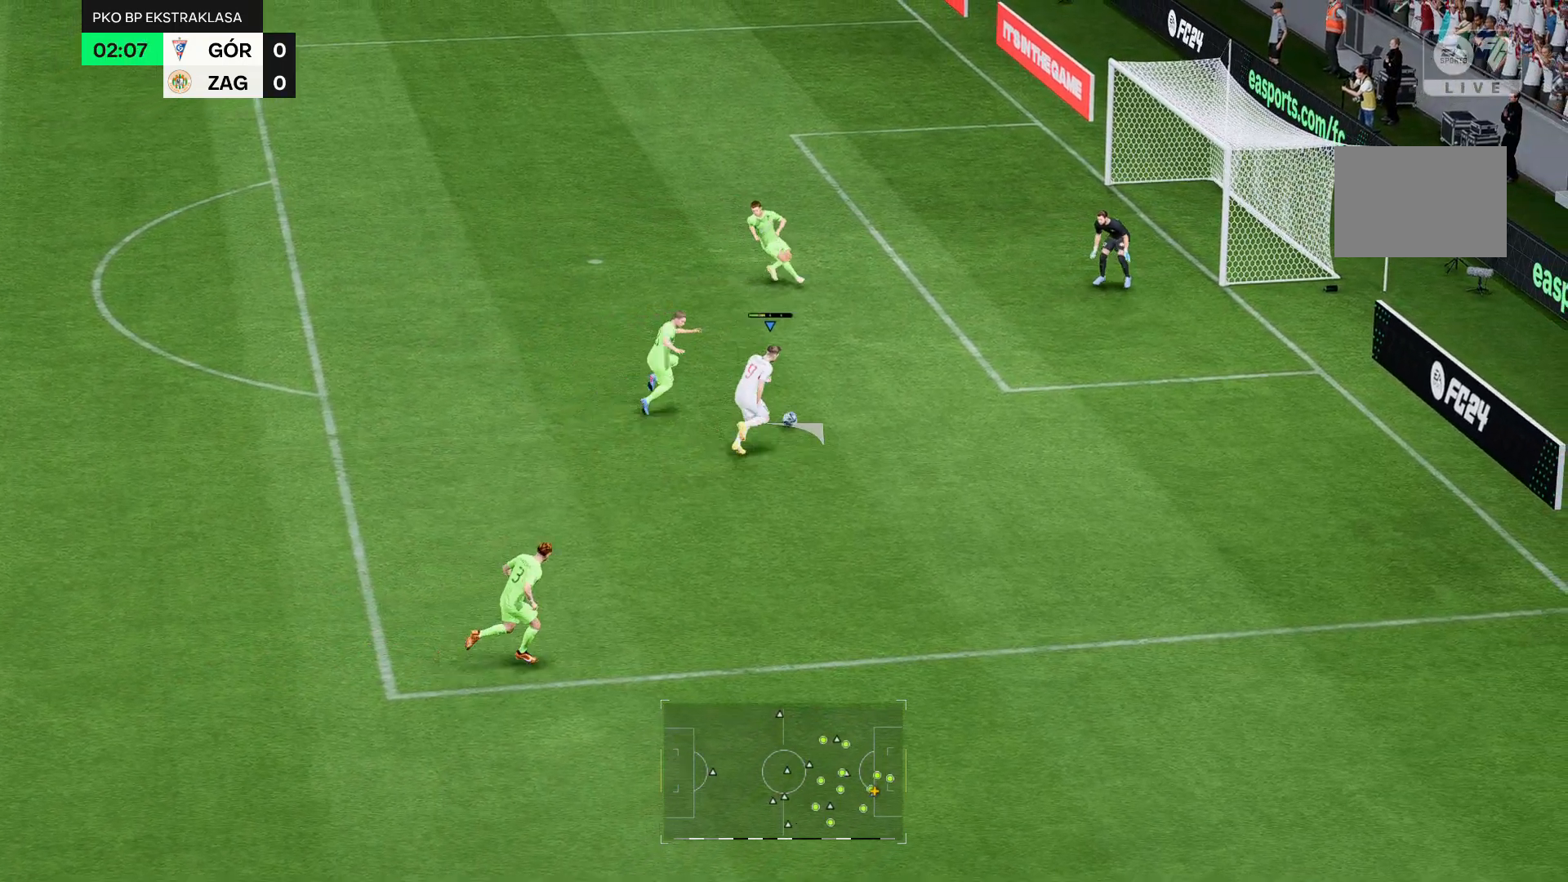
{"dt_ms": 500, "buttons": [], "left_stick": "up", "right_stick": "center", "events": []}